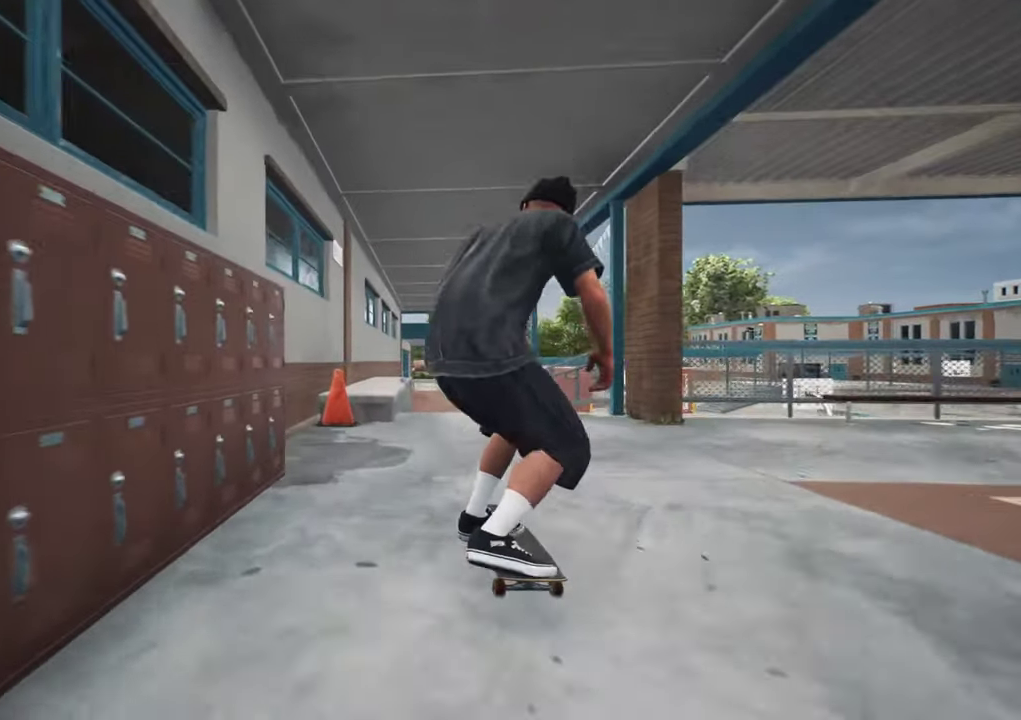
Gameplay with a controller (Xbox layout); each line is a JSON object with the inputs held at the frame after it (dt_ms = milliseconds from this image to that frame). "events" lists button and stick changes between this image and that frame as [ms after this image, input, new state], when the widget could be followed in between. This overlay highlights the sticks when they move; stick clicks (L3 R3) are not distinguishable. Not read: L3 R3.
{"dt_ms": 300, "buttons": [], "left_stick": "center", "right_stick": "down", "events": []}
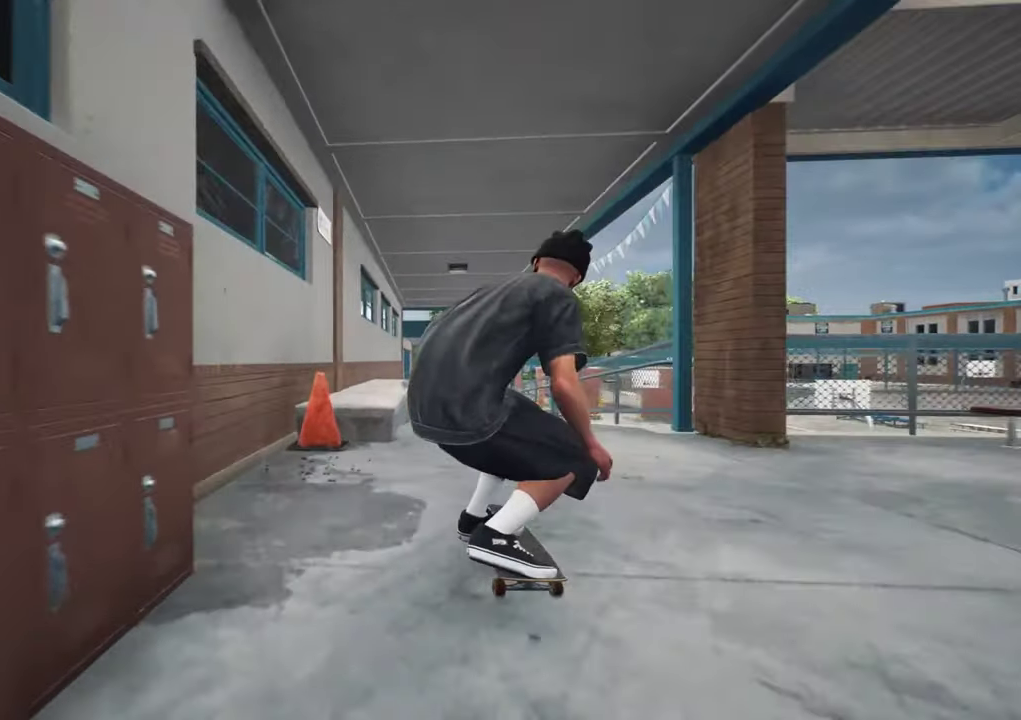
{"dt_ms": 500, "buttons": ["L2"], "left_stick": "center", "right_stick": "center"}
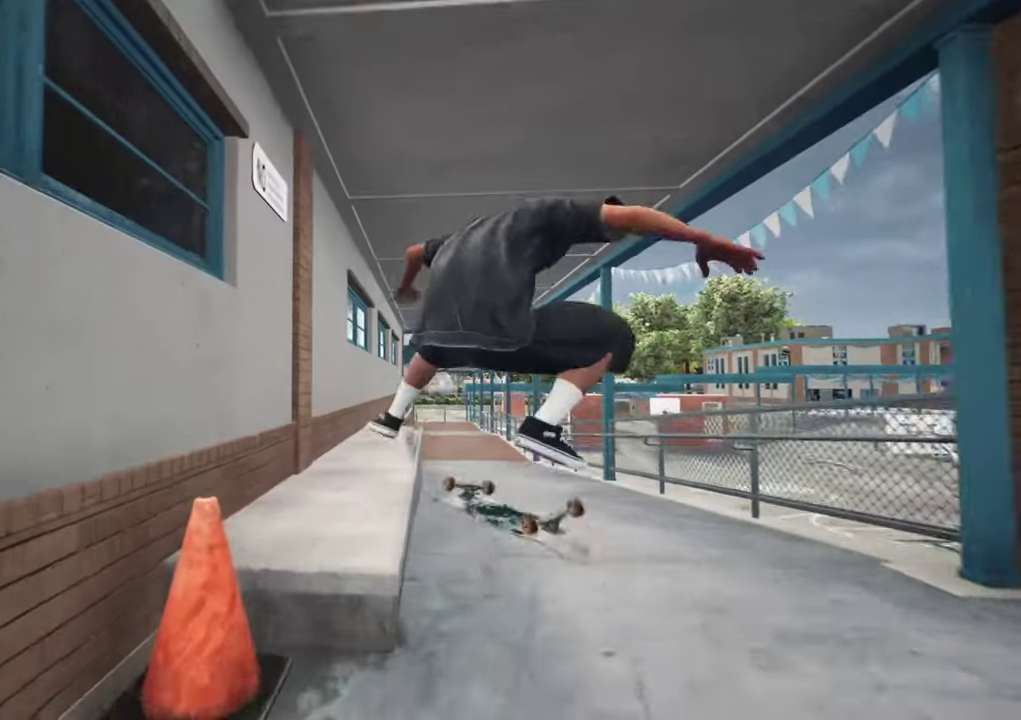
{"dt_ms": 700, "buttons": [], "left_stick": "center", "right_stick": "center", "events": [[34, "left_stick", "up"], [67, "L2", "up"], [550, "left_stick", "center"]]}
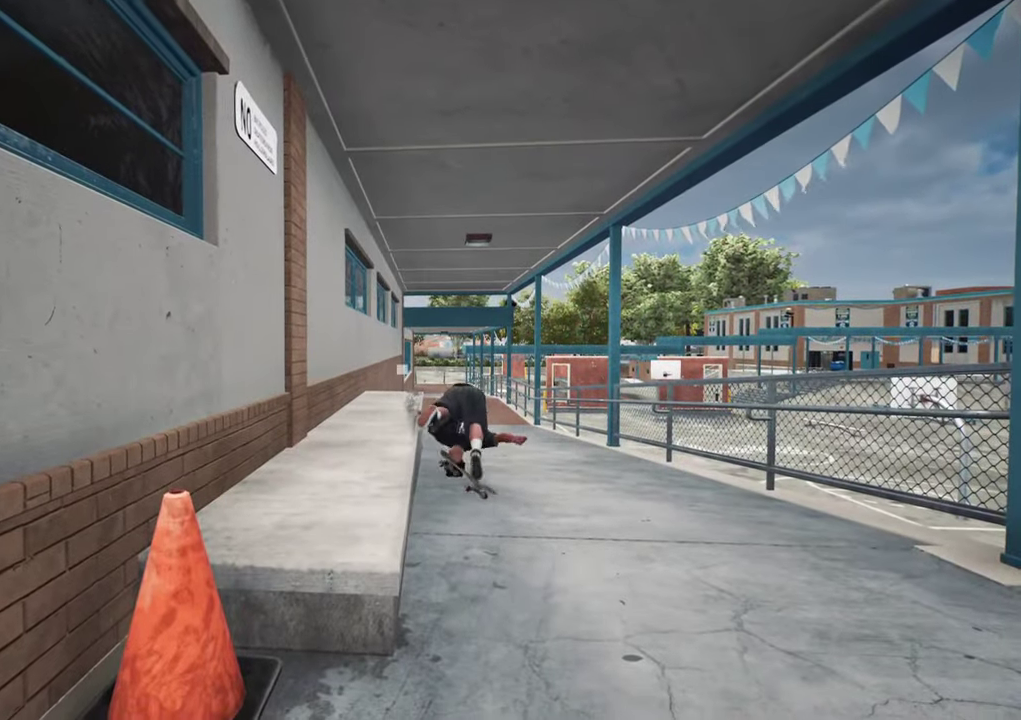
{"dt_ms": 300, "buttons": [], "left_stick": "center", "right_stick": "center", "events": []}
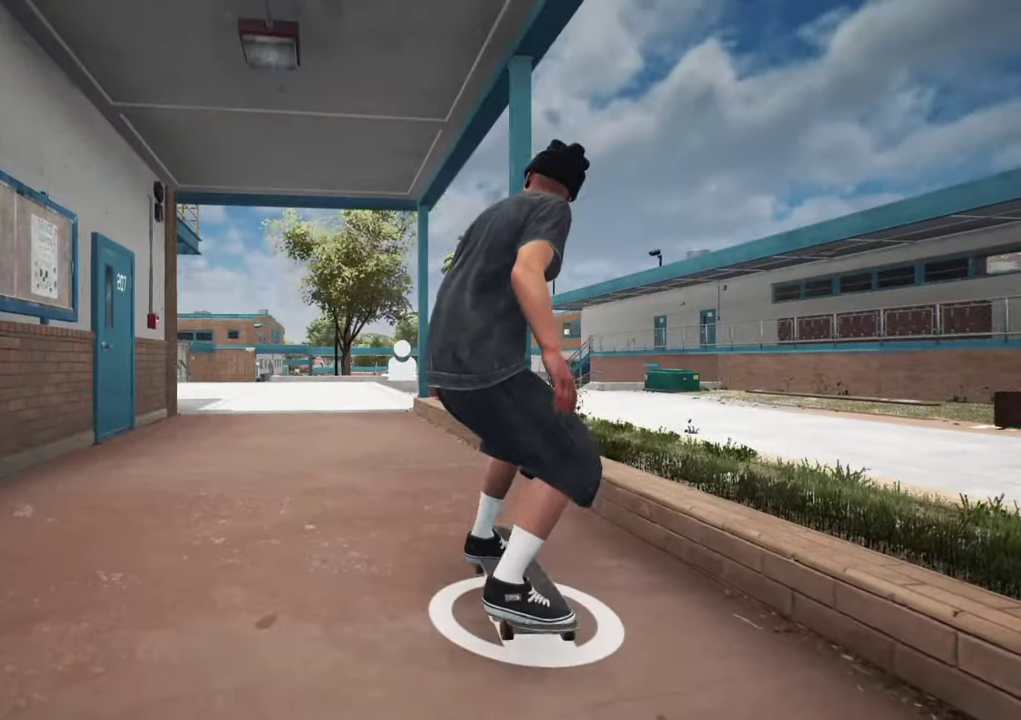
{"dt_ms": 500, "buttons": ["A"], "left_stick": "center", "right_stick": "center", "events": [[334, "A", "down"]]}
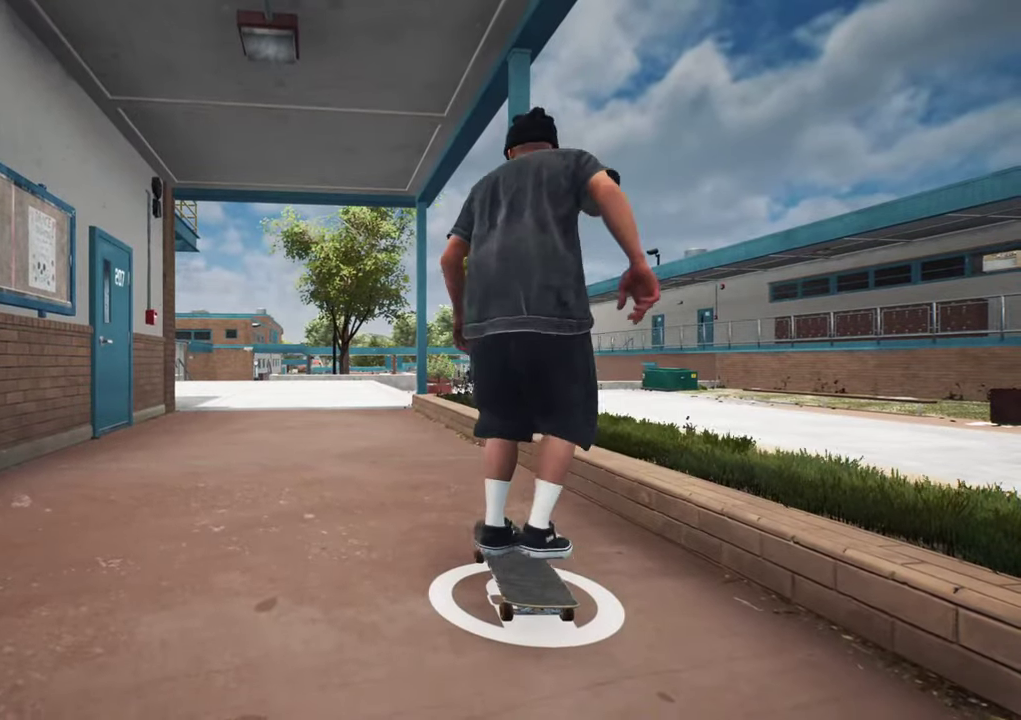
{"dt_ms": 500, "buttons": ["A"], "left_stick": "center", "right_stick": "center", "events": []}
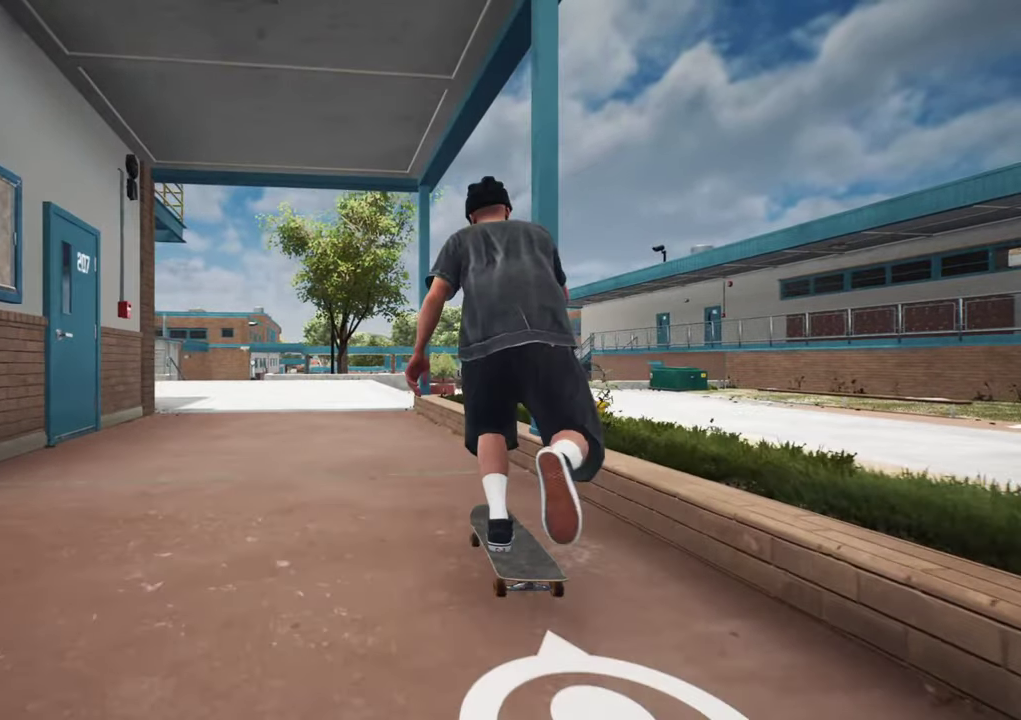
{"dt_ms": 400, "buttons": ["A"], "left_stick": "center", "right_stick": "center", "events": []}
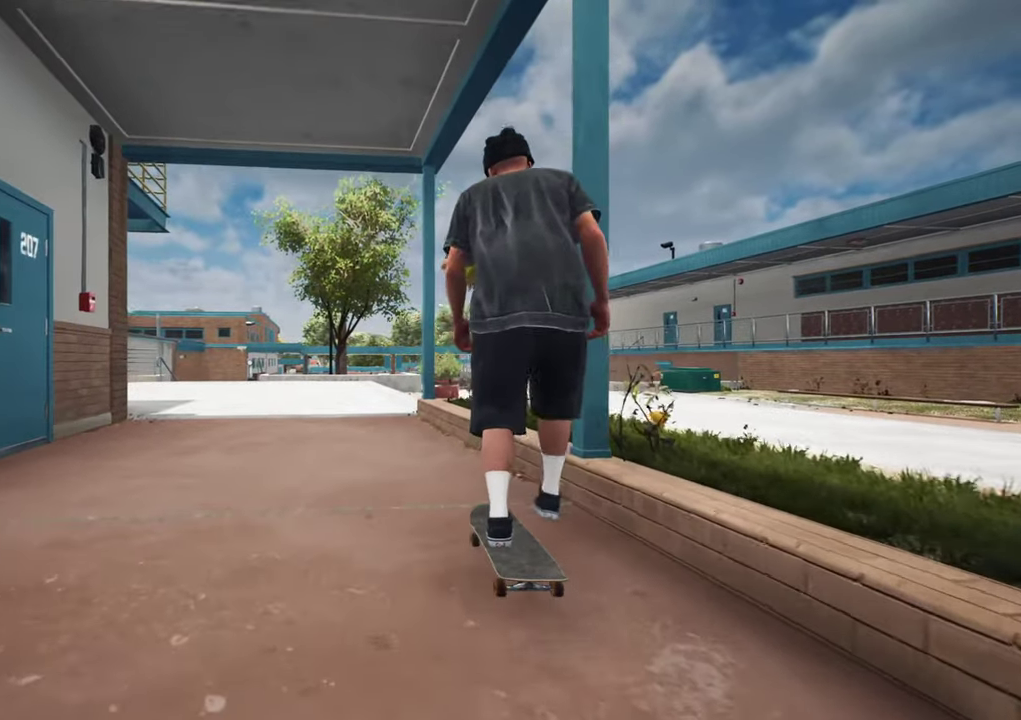
{"dt_ms": 600, "buttons": ["A"], "left_stick": "center", "right_stick": "center", "events": [[234, "L2", "down"], [600, "L2", "up"]]}
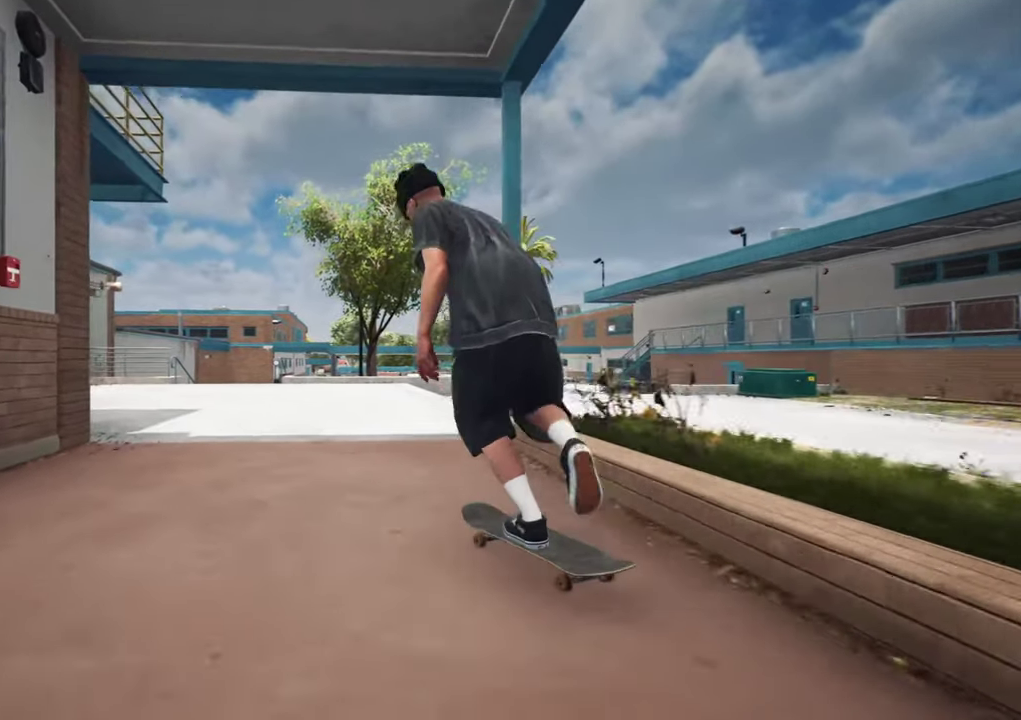
{"dt_ms": 500, "buttons": [], "left_stick": "center", "right_stick": "center", "events": [[117, "A", "up"]]}
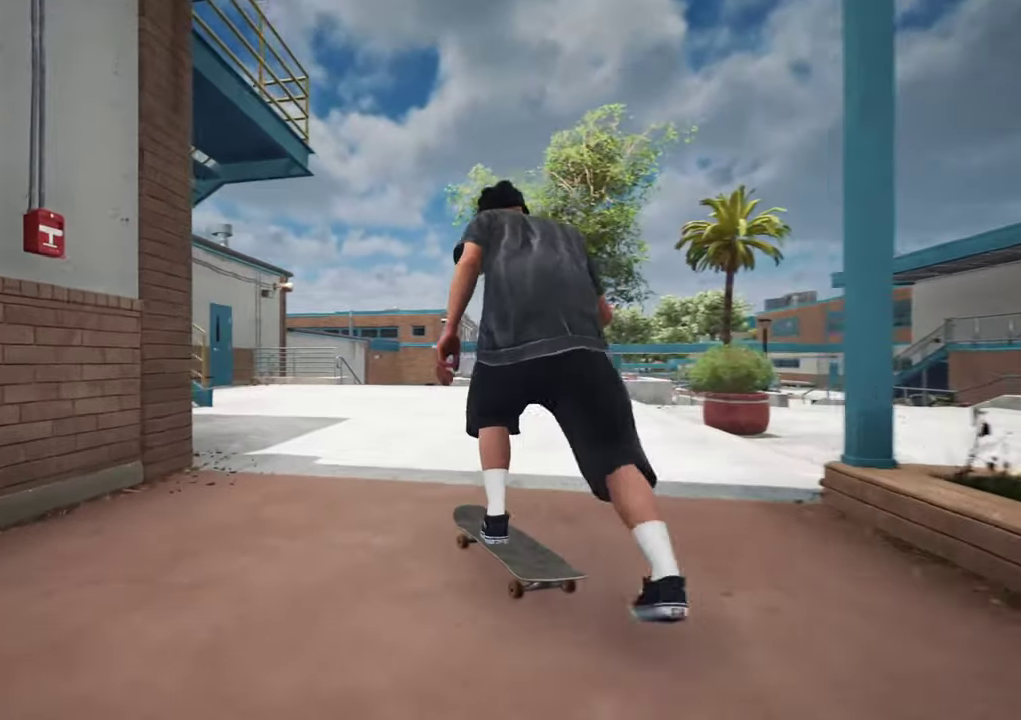
{"dt_ms": 300, "buttons": [], "left_stick": "center", "right_stick": "center", "events": [[117, "R2", "down"], [250, "R2", "up"]]}
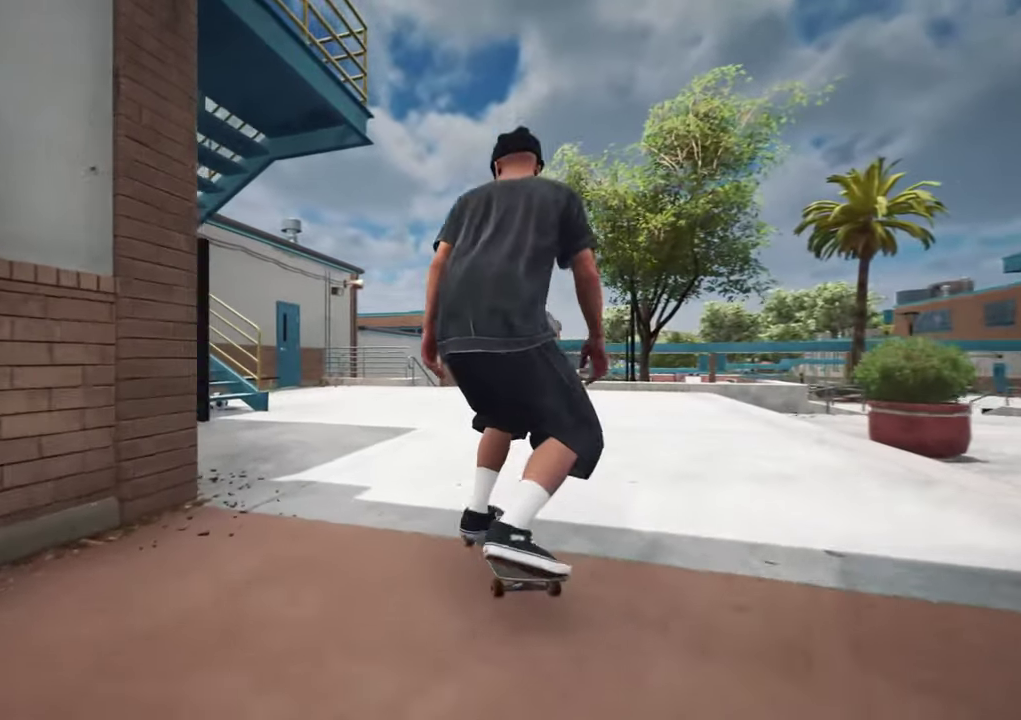
{"dt_ms": 700, "buttons": [], "left_stick": "center", "right_stick": "center"}